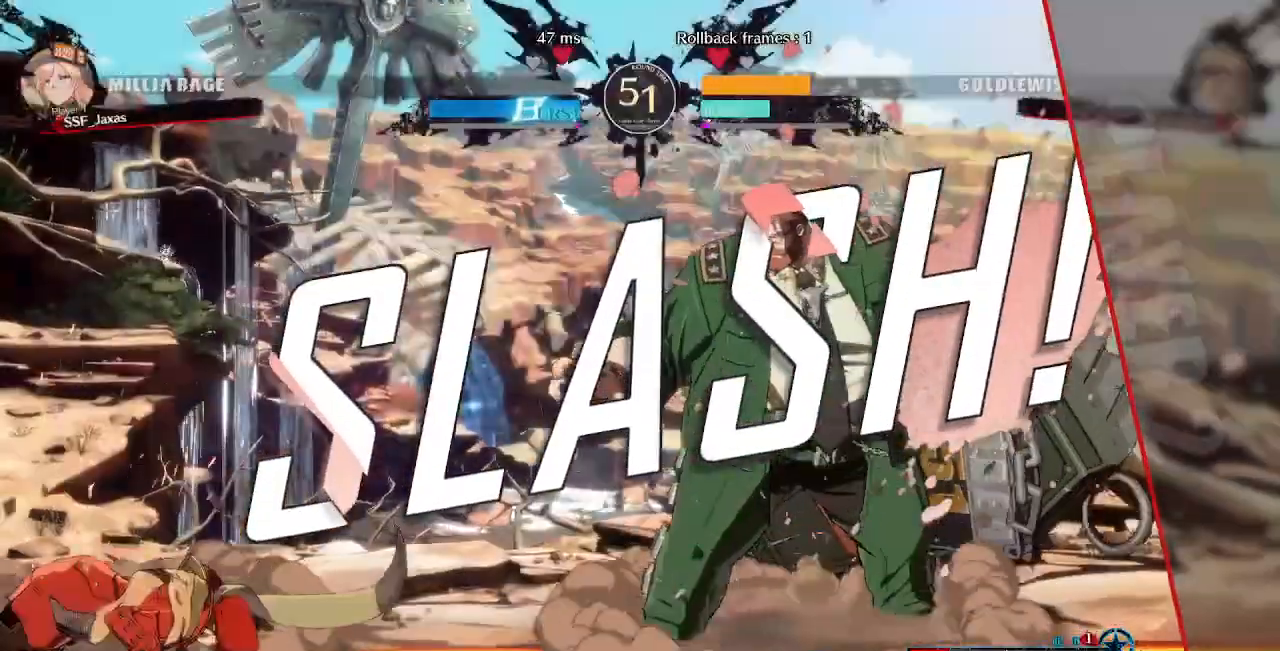
Gameplay with a controller (arcade stick); each line is a JSON object with the inputs held at the frame after it (dt_ms = milliseconds from this image to that frame). "events" lists button and stick changes between this image and that frame as [ms after this image, input, new state], when the widget could be followed in between. Not read: L3 R3 SELECT START.
{"dt_ms": 520, "buttons": ["CROSS"], "events": [[160, "CROSS", "down"], [280, "CROSS", "up"], [480, "CROSS", "down"]]}
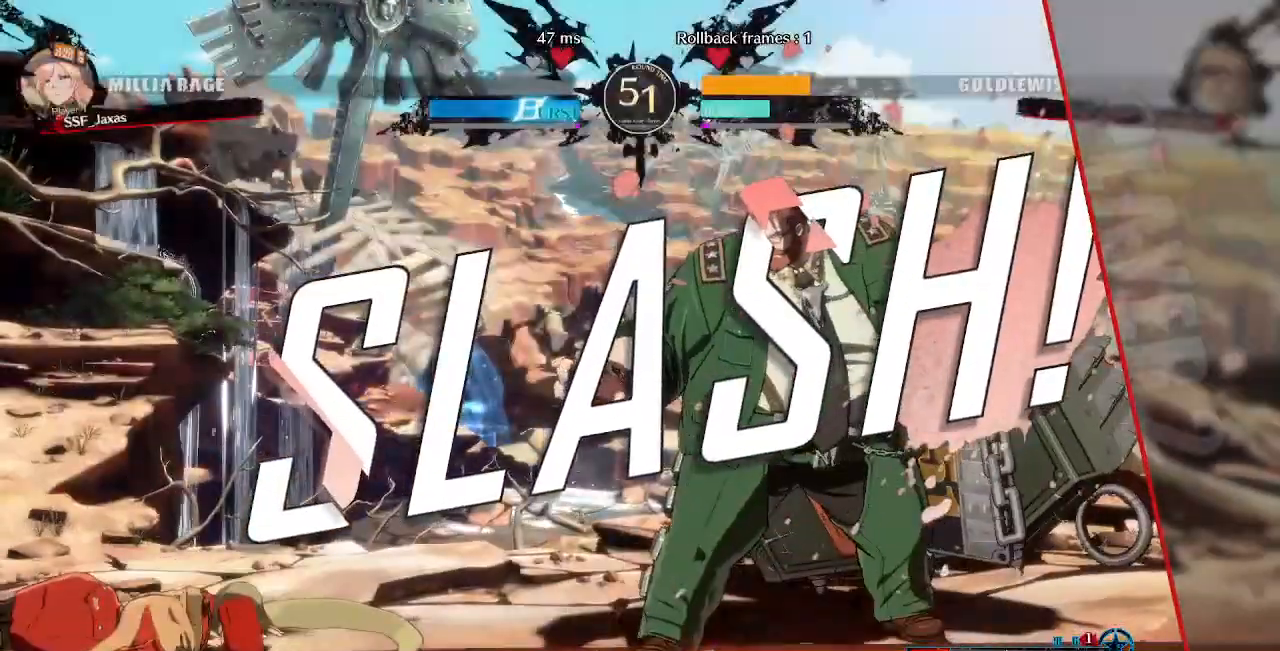
{"dt_ms": 480, "buttons": ["CROSS"], "events": [[80, "CROSS", "up"], [240, "CROSS", "down"], [360, "CROSS", "up"], [480, "CROSS", "down"]]}
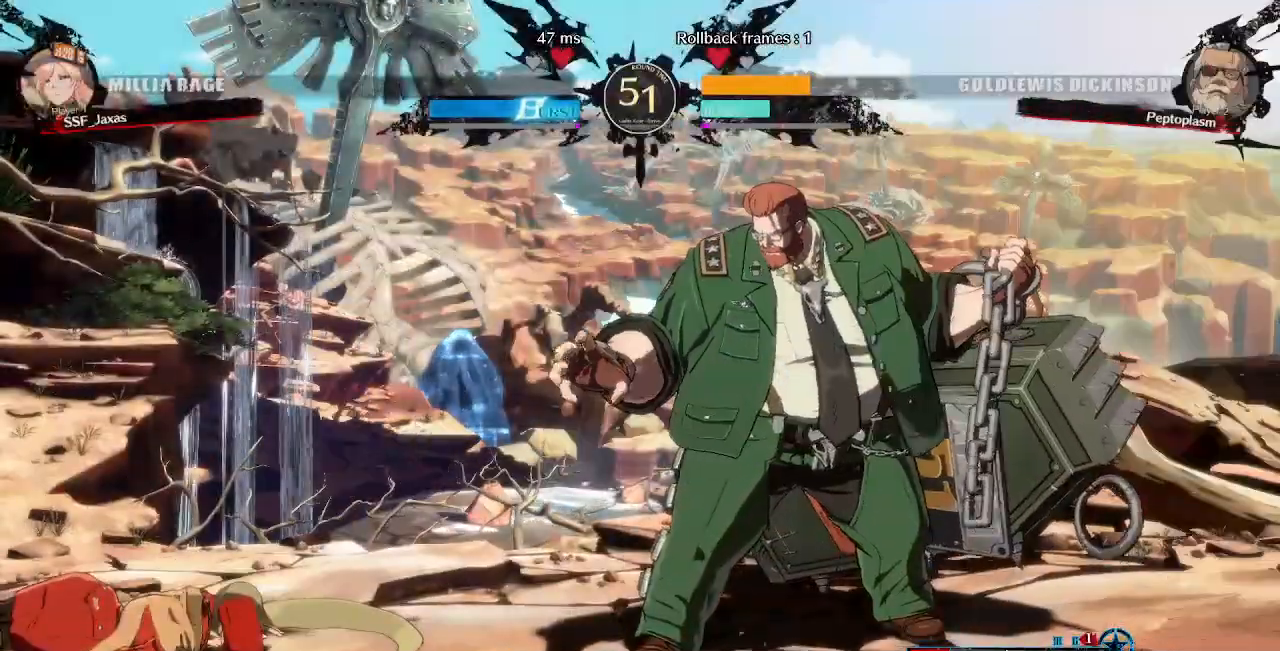
{"dt_ms": 520, "buttons": ["CROSS"], "events": [[120, "CROSS", "up"], [200, "CROSS", "down"], [320, "CROSS", "up"], [520, "CROSS", "down"]]}
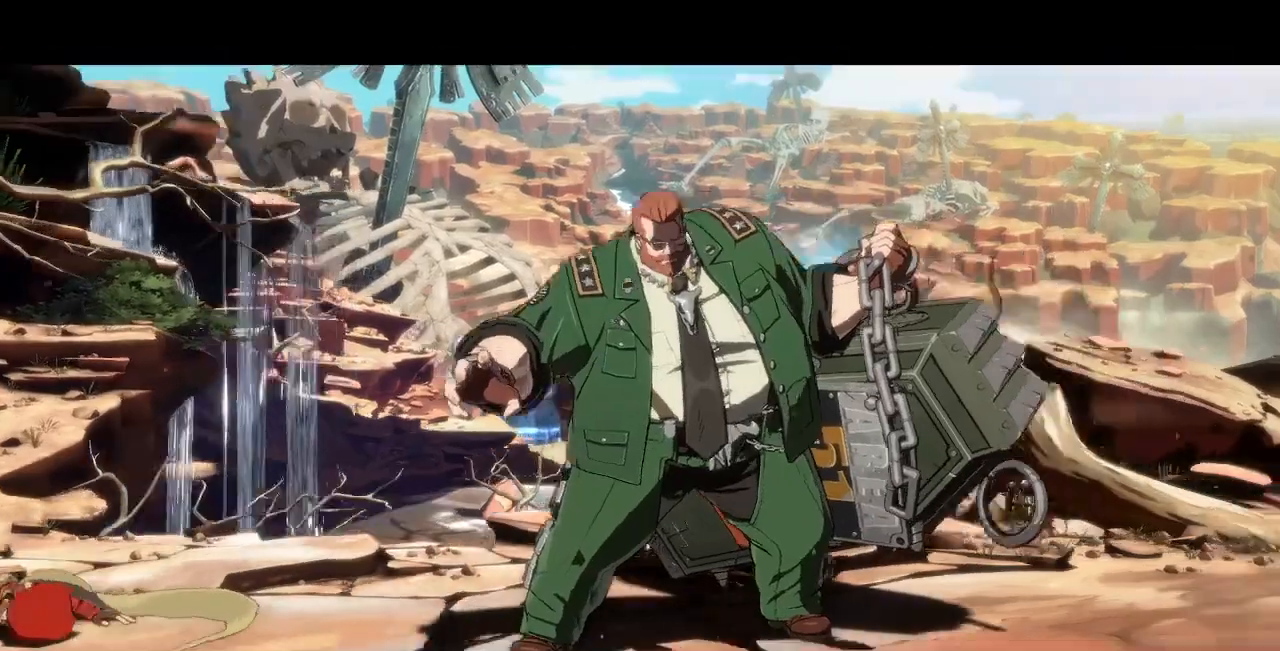
{"dt_ms": 480, "buttons": [], "events": [[200, "CROSS", "up"]]}
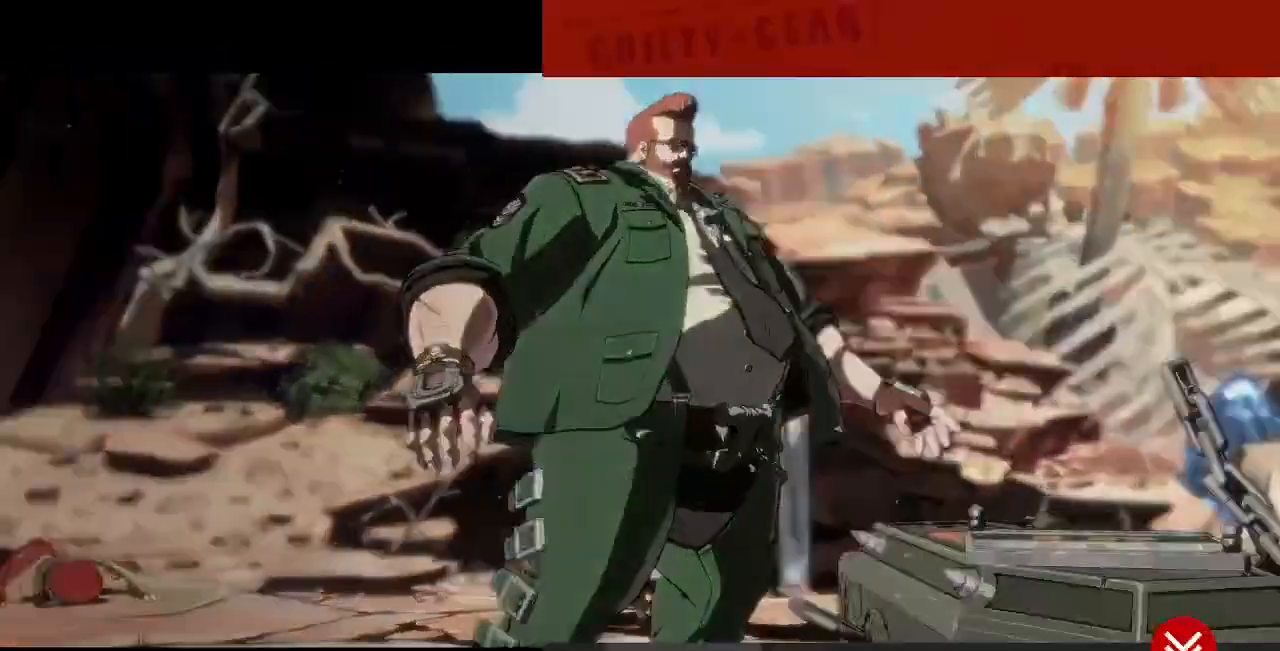
{"dt_ms": 520, "buttons": [], "events": [[40, "CROSS", "down"], [200, "CROSS", "up"], [400, "CROSS", "down"], [520, "CROSS", "up"]]}
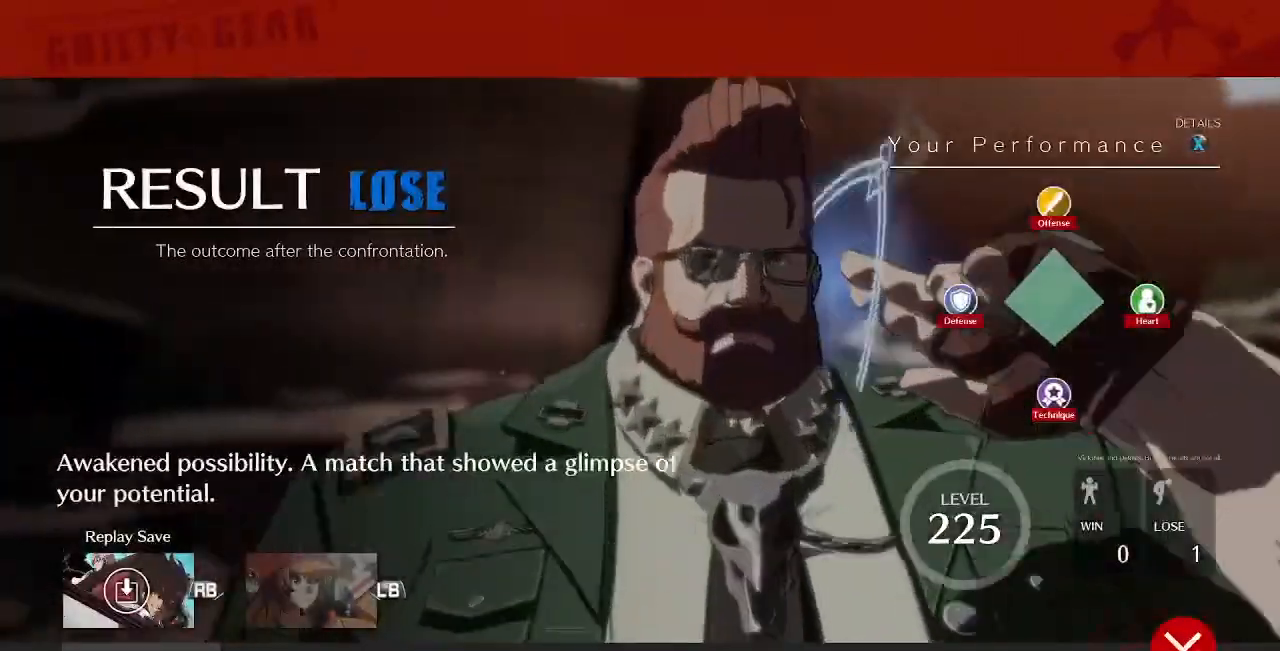
{"dt_ms": 480, "buttons": ["CROSS"], "events": [[200, "CROSS", "down"], [320, "CROSS", "up"], [440, "CROSS", "down"]]}
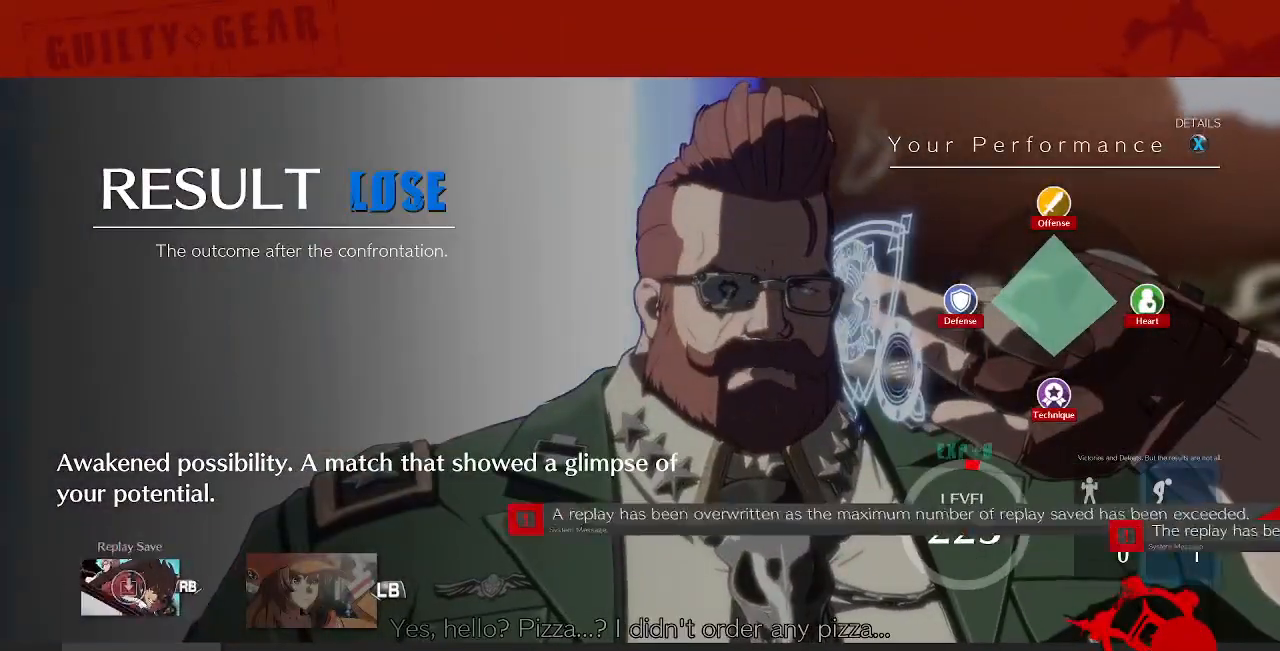
{"dt_ms": 520, "buttons": ["CROSS"], "events": [[120, "CROSS", "up"], [200, "CROSS", "down"], [360, "CROSS", "up"], [440, "CROSS", "down"]]}
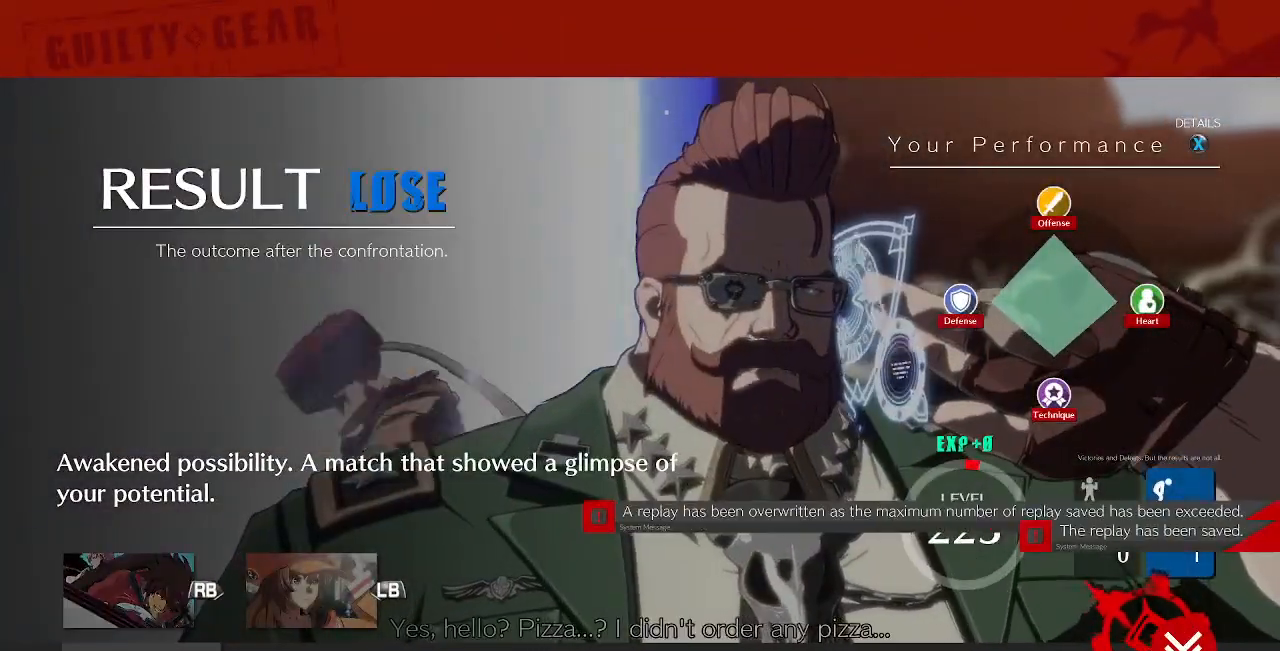
{"dt_ms": 480, "buttons": ["CROSS"], "events": [[40, "CROSS", "up"], [200, "CROSS", "down"], [360, "CROSS", "up"], [480, "CROSS", "down"]]}
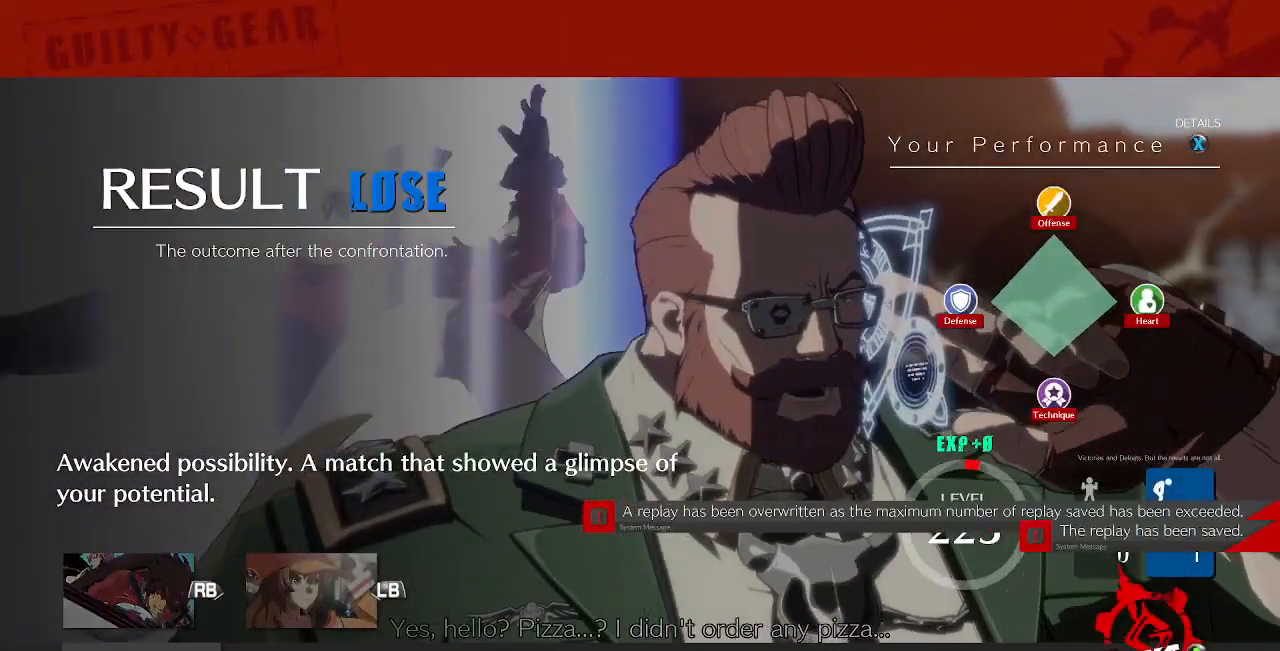
{"dt_ms": 520, "buttons": ["CROSS"], "events": [[120, "CROSS", "up"], [280, "CROSS", "down"], [400, "CROSS", "up"], [520, "CROSS", "down"]]}
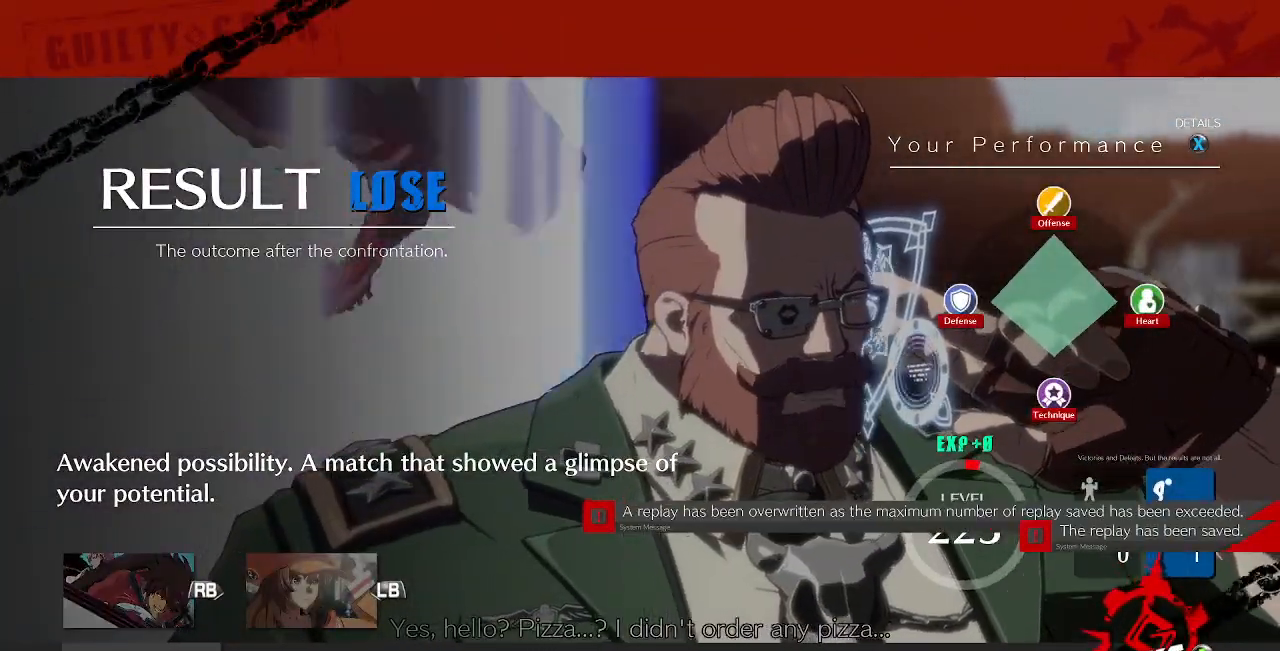
{"dt_ms": 480, "buttons": [], "events": [[200, "CROSS", "up"], [280, "CROSS", "down"], [400, "CROSS", "up"]]}
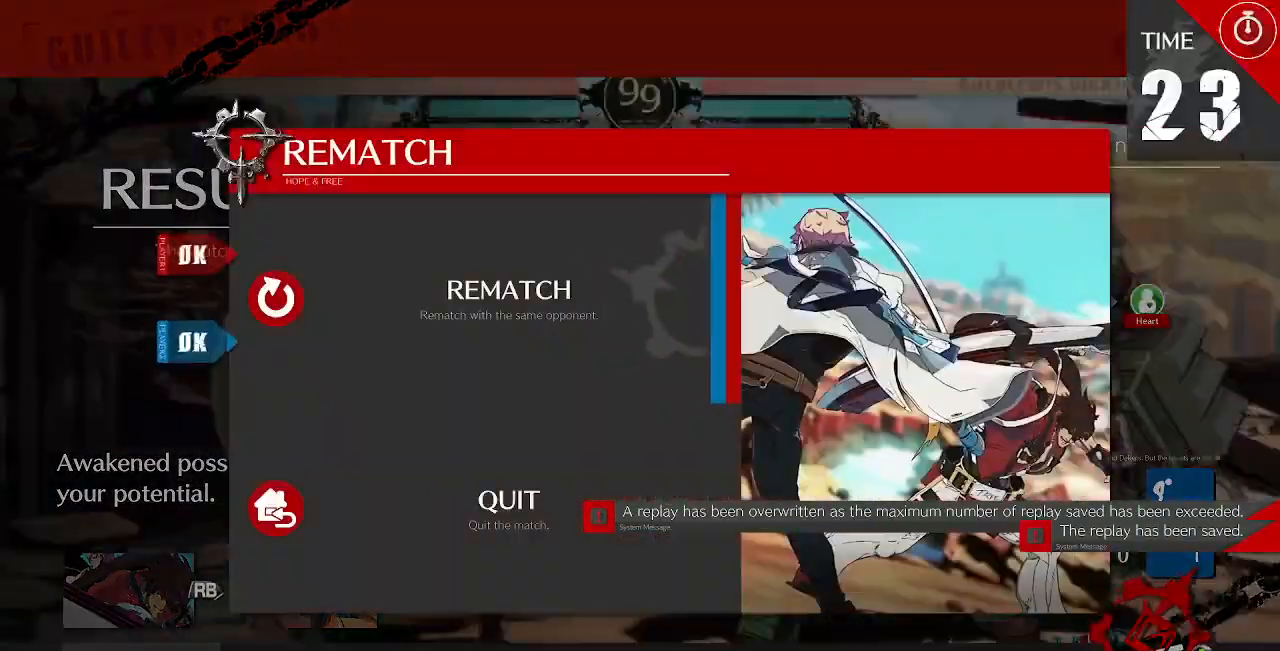
{"dt_ms": 520, "buttons": []}
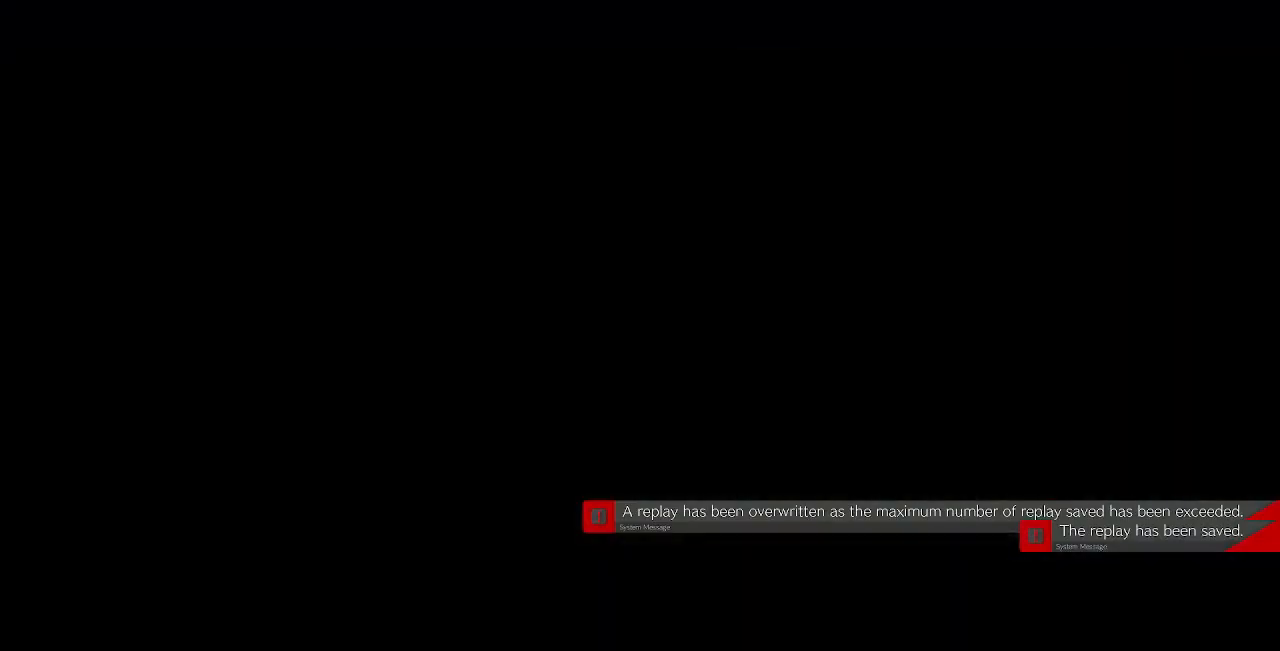
{"dt_ms": 480, "buttons": [], "events": [[320, "CROSS", "down"], [480, "CROSS", "up"]]}
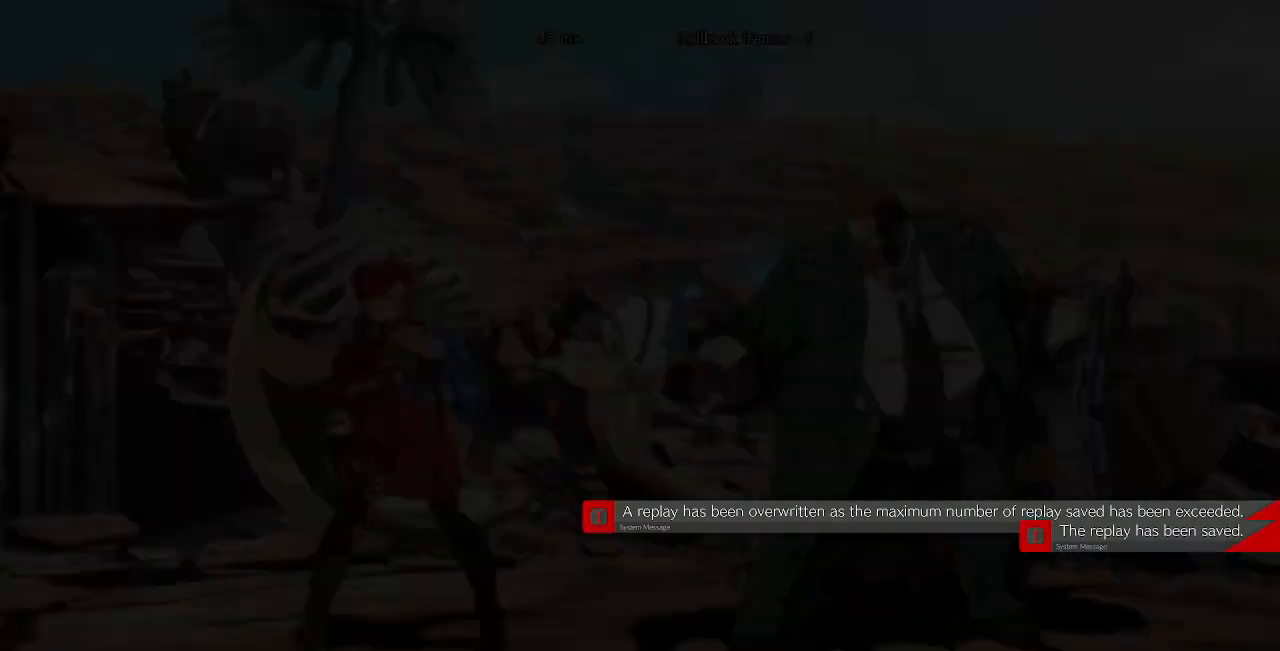
{"dt_ms": 520, "buttons": [], "events": []}
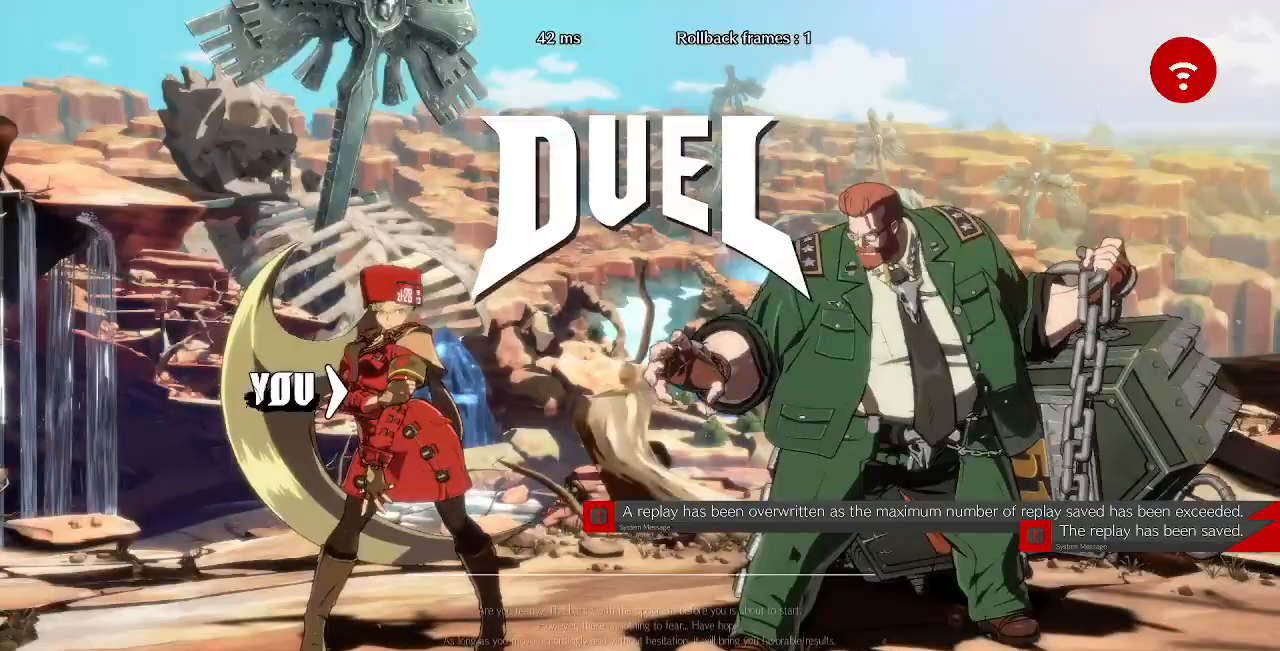
{"dt_ms": 480, "buttons": ["DPAD_DOWN"], "events": [[320, "CROSS", "down"], [440, "CROSS", "up"], [440, "DPAD_DOWN", "down"]]}
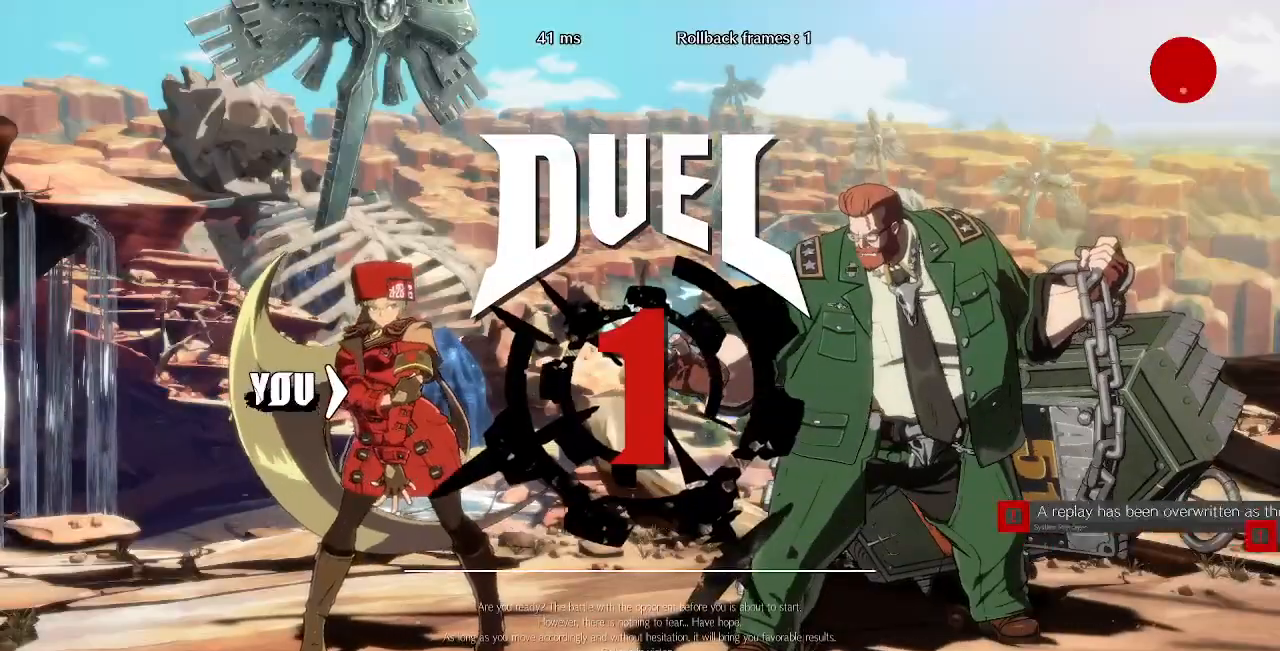
{"dt_ms": 520, "buttons": ["DPAD_DOWN", "DPAD_LEFT"], "events": [[40, "DPAD_DOWN", "up"], [40, "DPAD_UP", "down"], [200, "DPAD_UP", "up"], [280, "DPAD_DOWN", "down"], [360, "DPAD_DOWN", "up"], [360, "DPAD_UP", "down"], [520, "DPAD_DOWN", "down"], [520, "DPAD_LEFT", "down"], [520, "DPAD_UP", "up"]]}
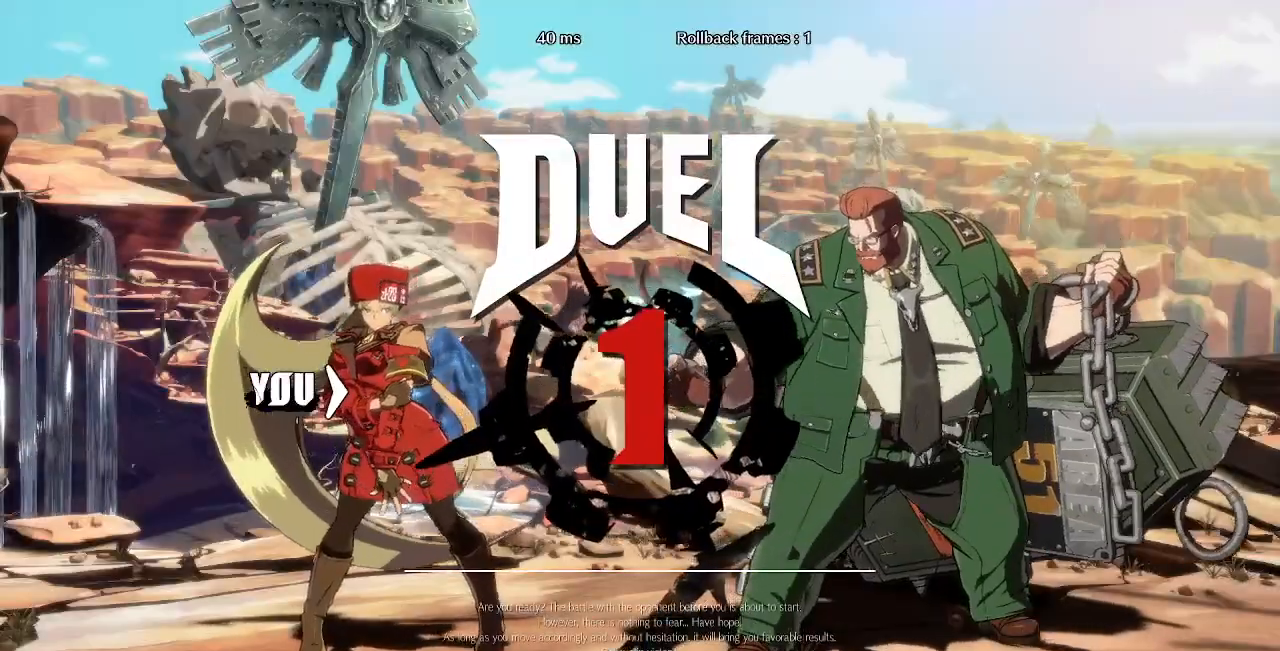
{"dt_ms": 1000, "buttons": []}
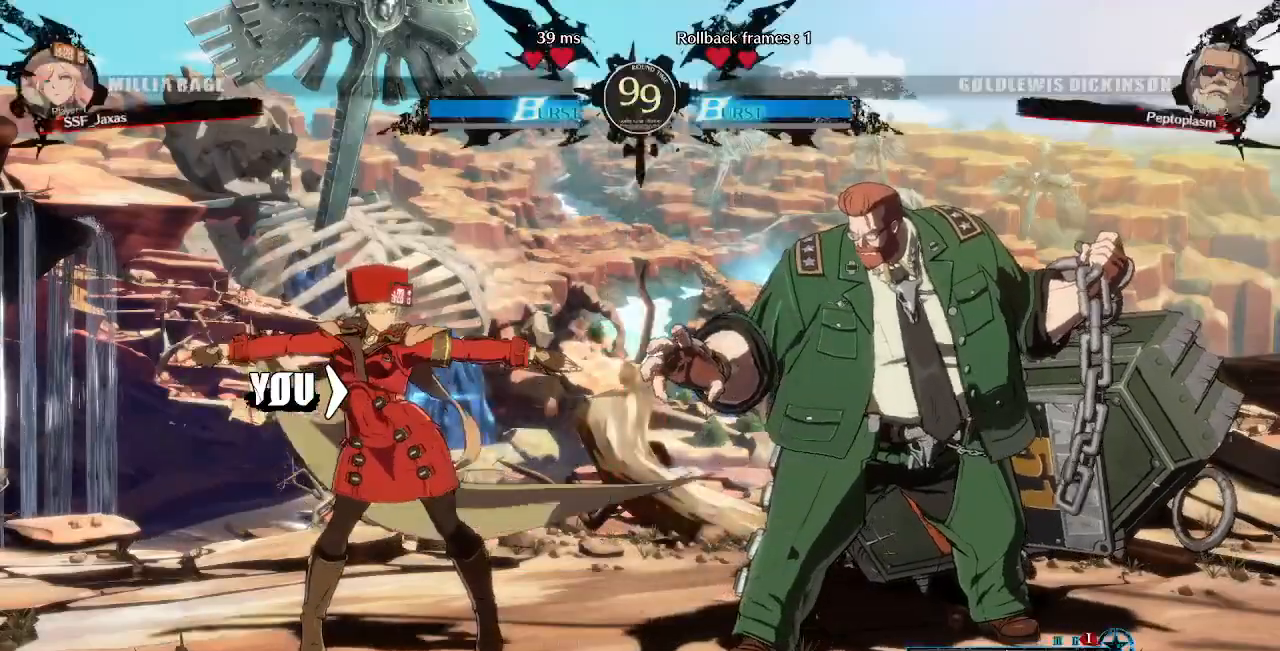
{"dt_ms": 480, "buttons": [], "events": []}
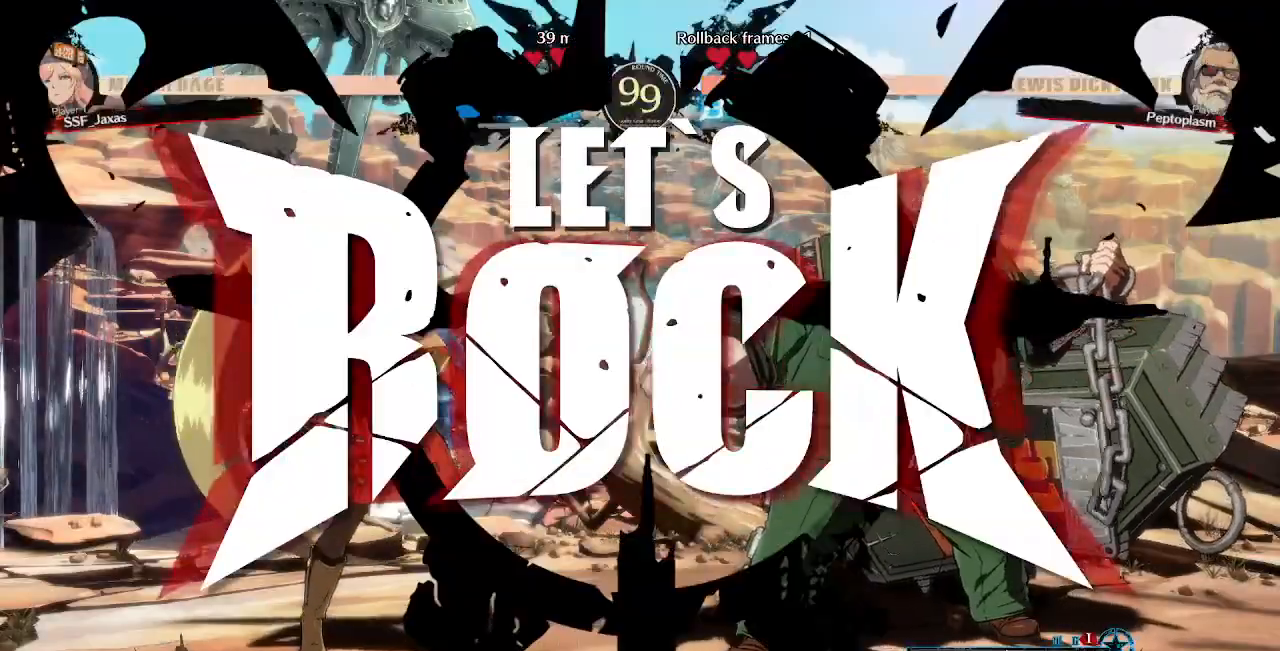
{"dt_ms": 520, "buttons": ["SQUARE", "DPAD_UP", "DPAD_RIGHT"], "events": [[280, "L1", "down"], [400, "DPAD_RIGHT", "down"], [400, "L1", "up"], [440, "DPAD_UP", "down"], [520, "SQUARE", "down"]]}
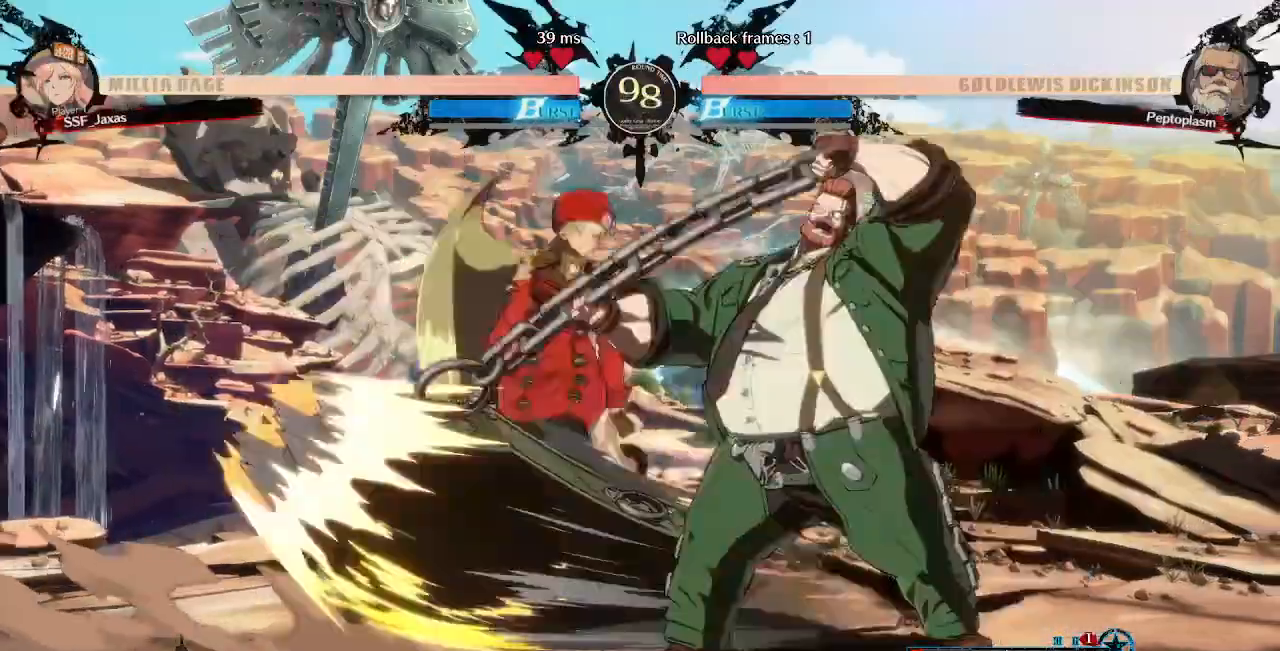
{"dt_ms": 480, "buttons": ["DPAD_LEFT"], "events": [[40, "DPAD_UP", "up"], [80, "DPAD_RIGHT", "up"], [80, "SQUARE", "up"], [320, "DPAD_LEFT", "down"], [360, "DPAD_DOWN", "down"], [480, "DPAD_DOWN", "up"]]}
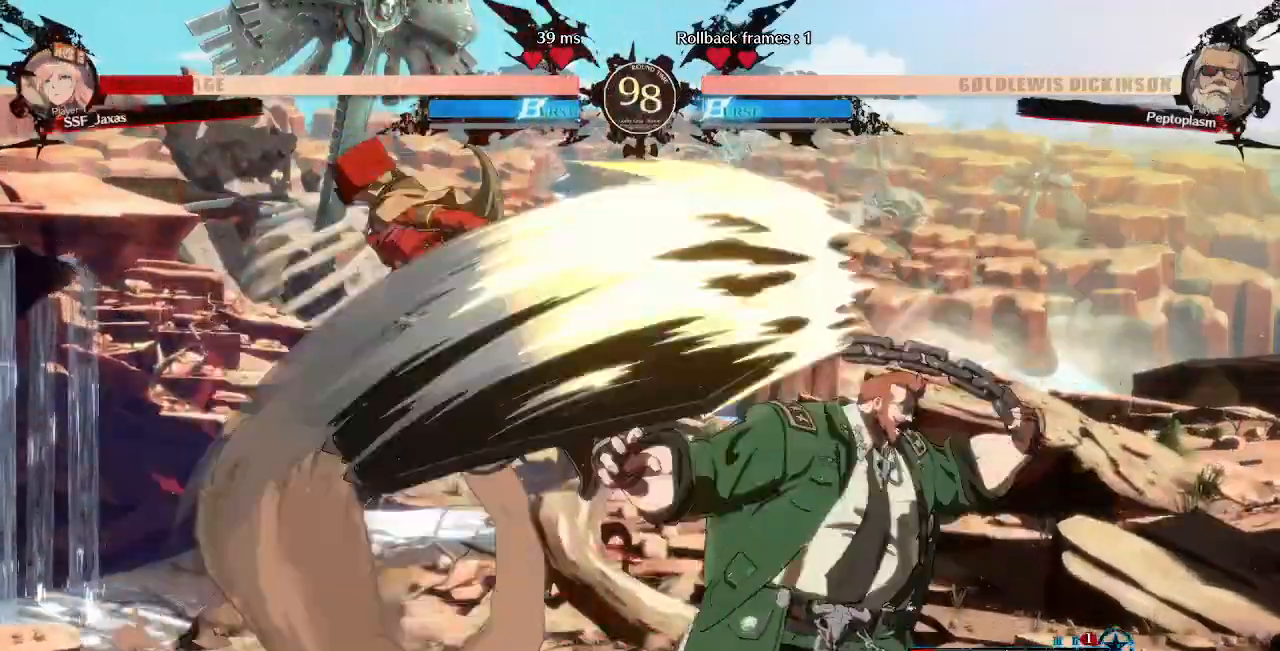
{"dt_ms": 520, "buttons": ["SQUARE", "DPAD_DOWN", "DPAD_LEFT"], "events": [[200, "SQUARE", "down"], [400, "DPAD_DOWN", "down"]]}
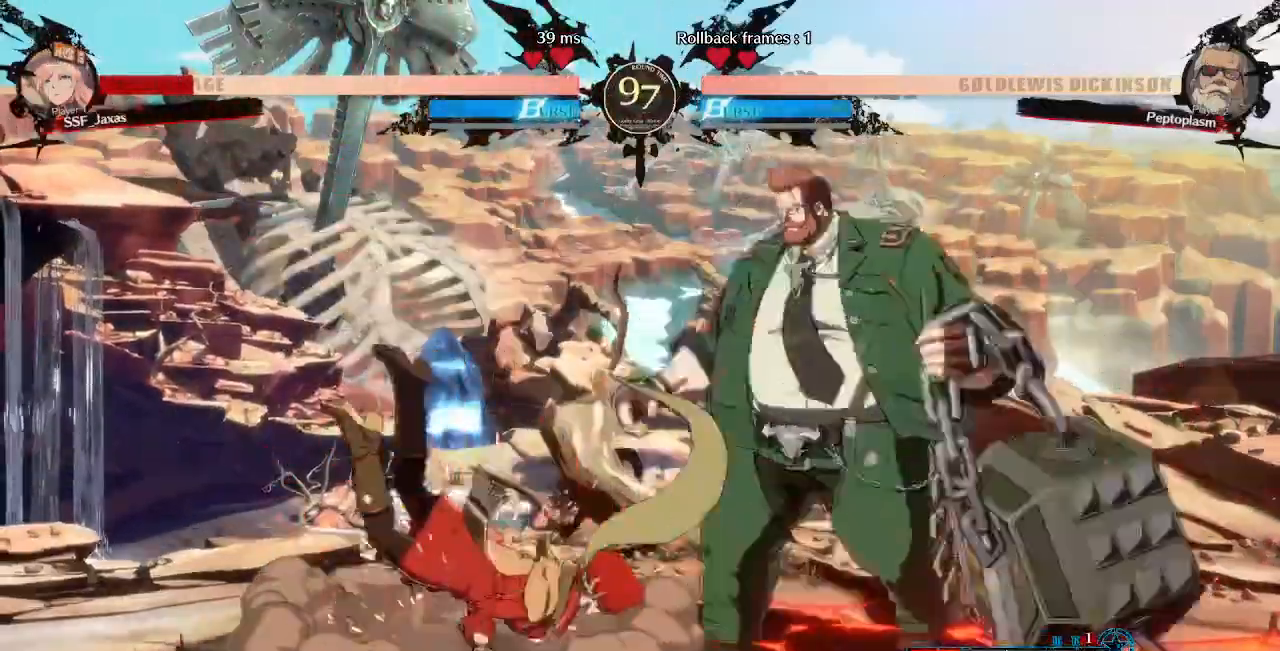
{"dt_ms": 480, "buttons": ["DPAD_DOWN", "DPAD_LEFT"], "events": [[80, "SQUARE", "up"]]}
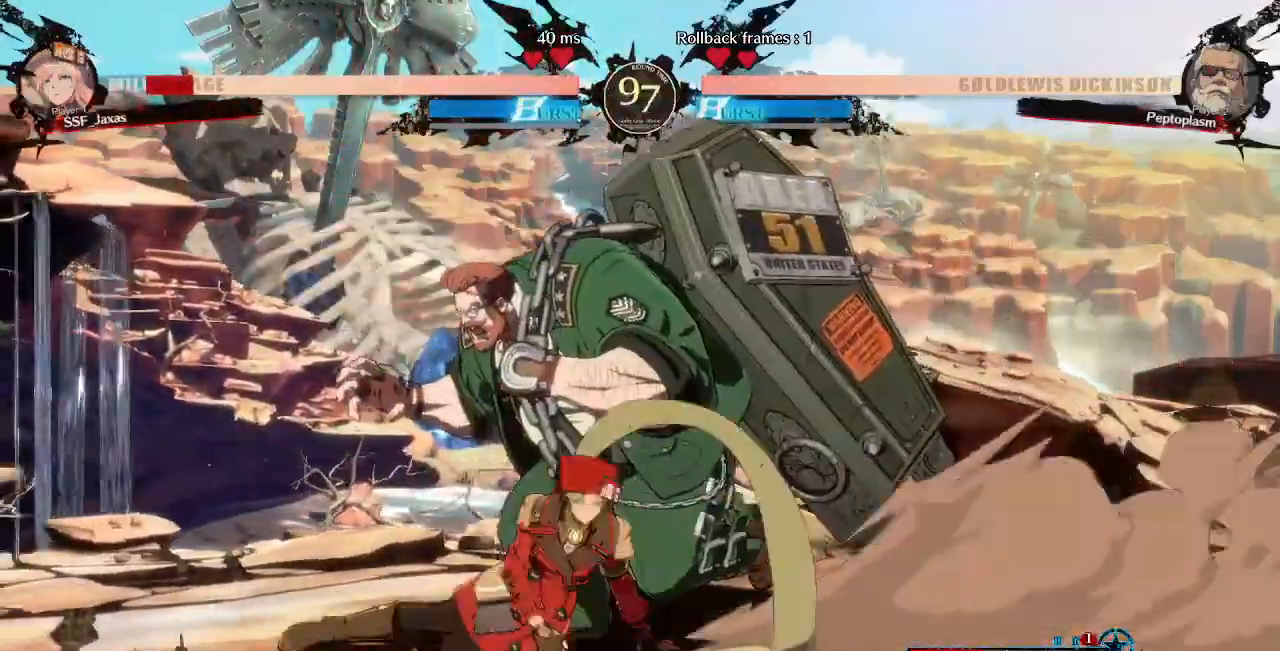
{"dt_ms": 520, "buttons": ["DPAD_DOWN", "DPAD_LEFT"]}
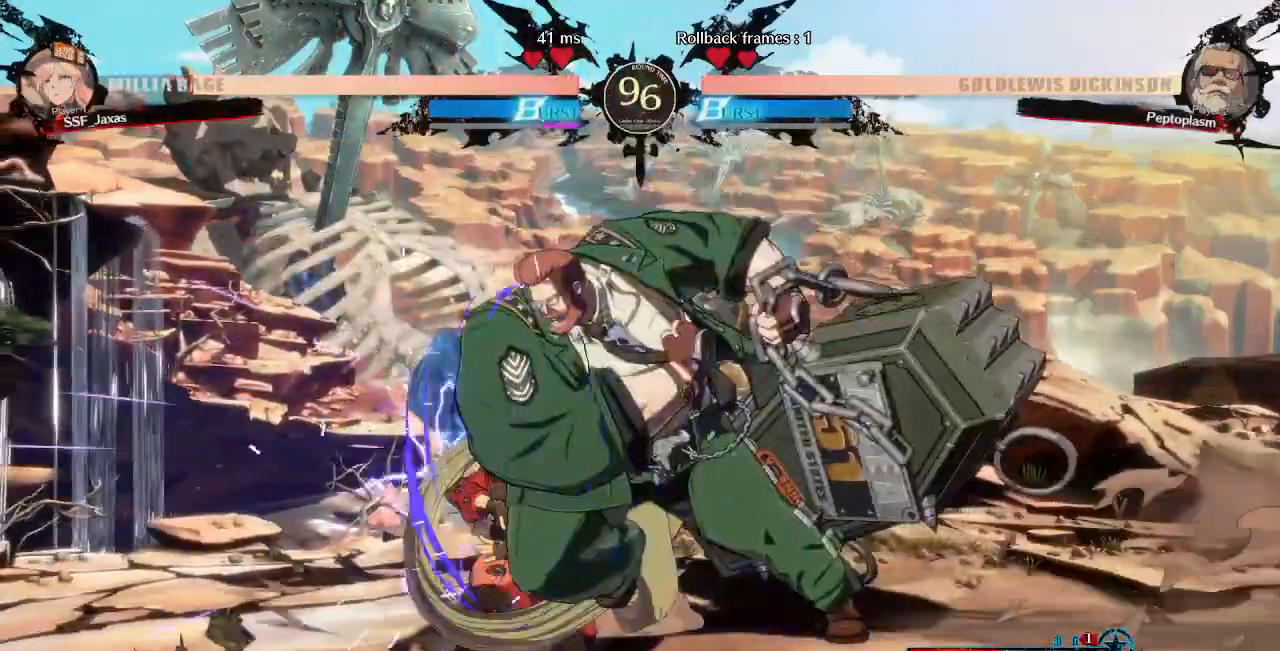
{"dt_ms": 480, "buttons": ["DPAD_LEFT"], "events": [[320, "DPAD_DOWN", "up"], [320, "DPAD_UP", "down"], [440, "DPAD_UP", "up"]]}
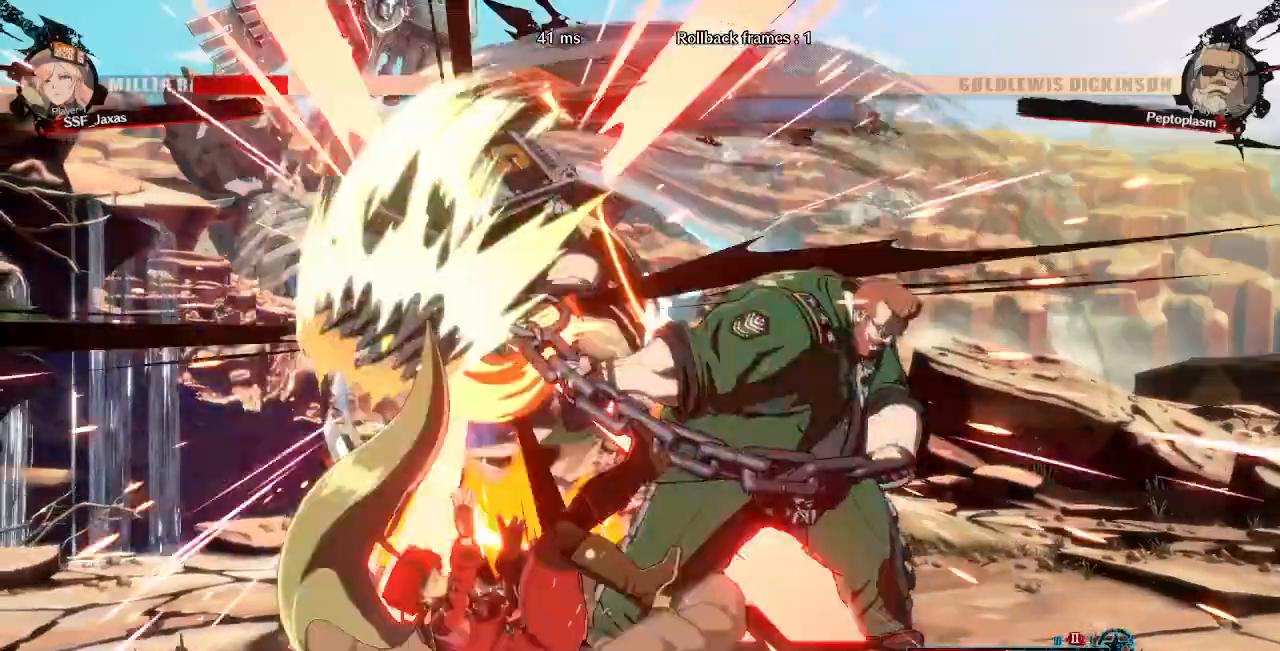
{"dt_ms": 520, "buttons": ["SQUARE", "TRIANGLE", "DPAD_DOWN", "DPAD_LEFT"]}
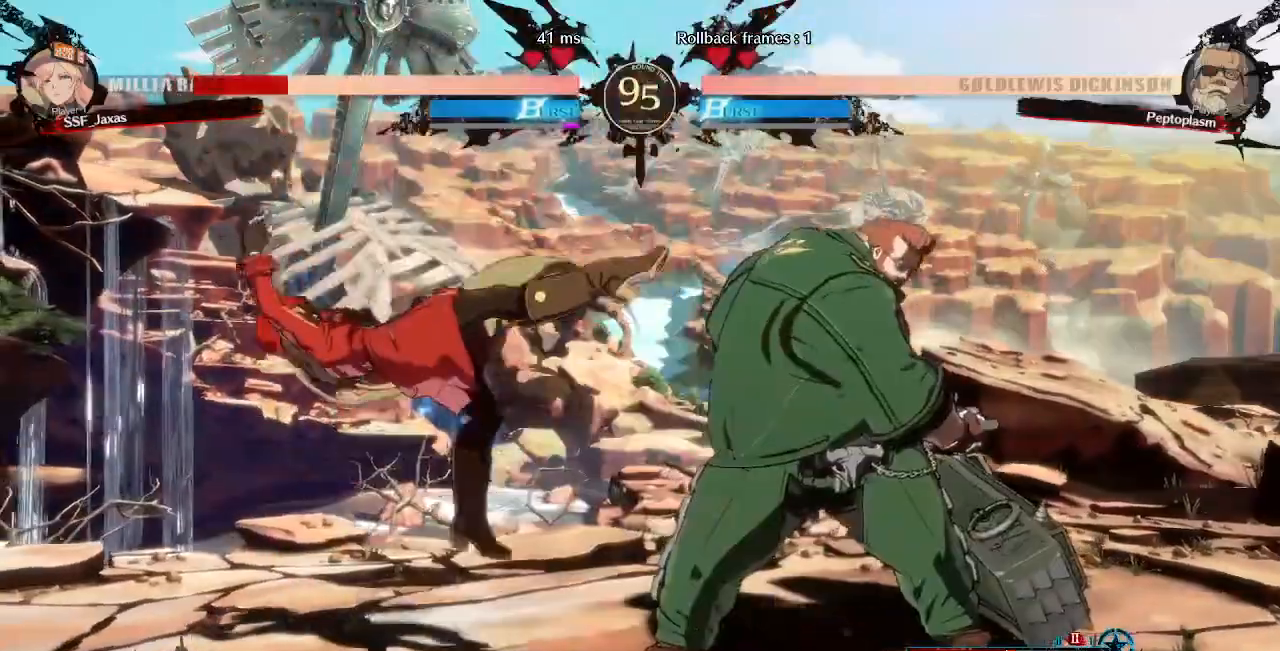
{"dt_ms": 480, "buttons": ["DPAD_DOWN", "DPAD_LEFT"]}
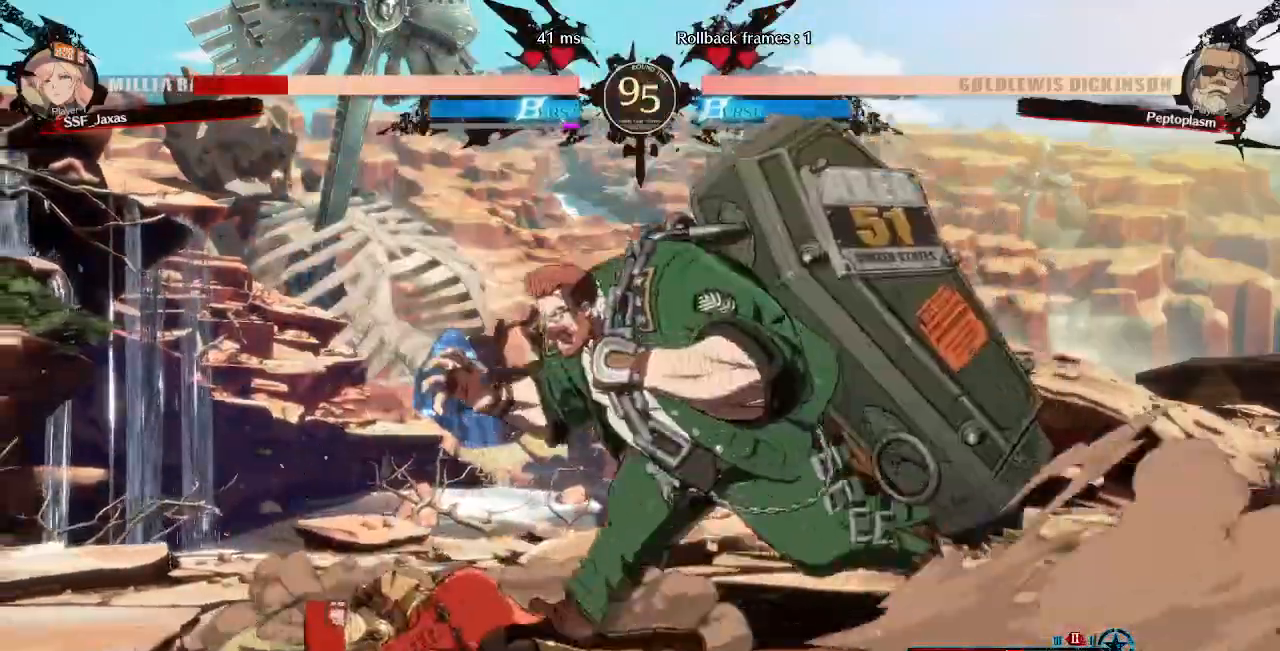
{"dt_ms": 520, "buttons": ["DPAD_DOWN", "DPAD_LEFT"]}
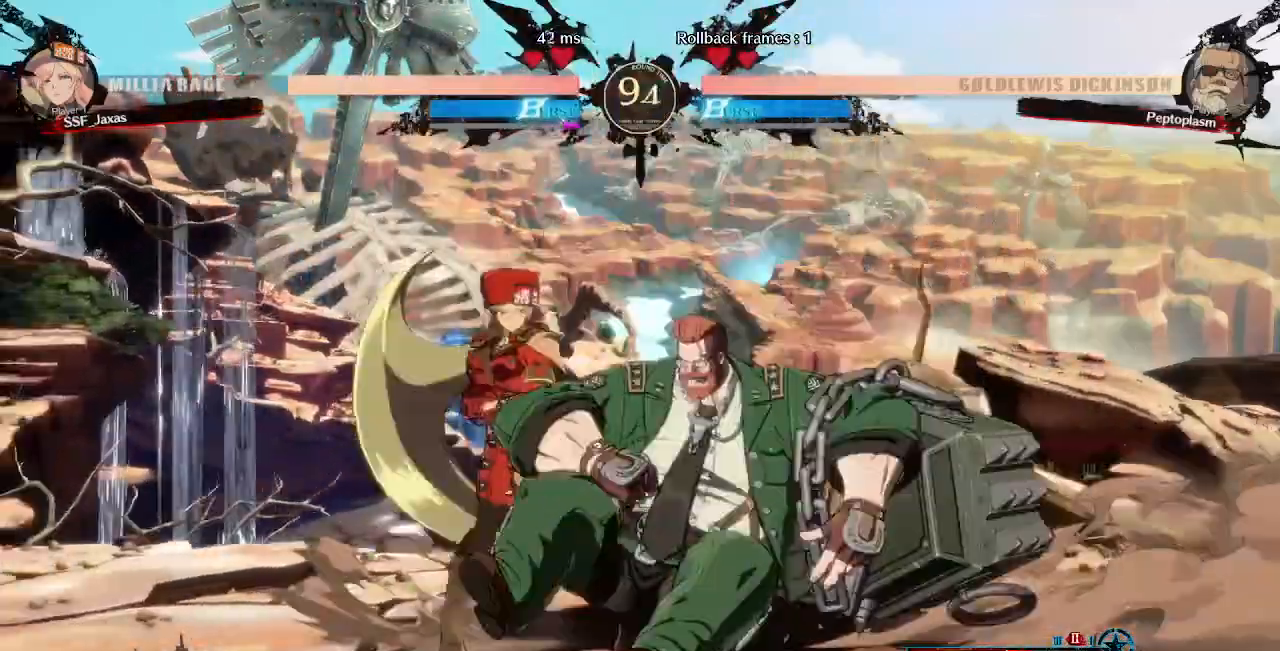
{"dt_ms": 480, "buttons": ["DPAD_DOWN", "DPAD_LEFT"], "events": [[280, "DPAD_UP", "down"], [320, "DPAD_UP", "up"]]}
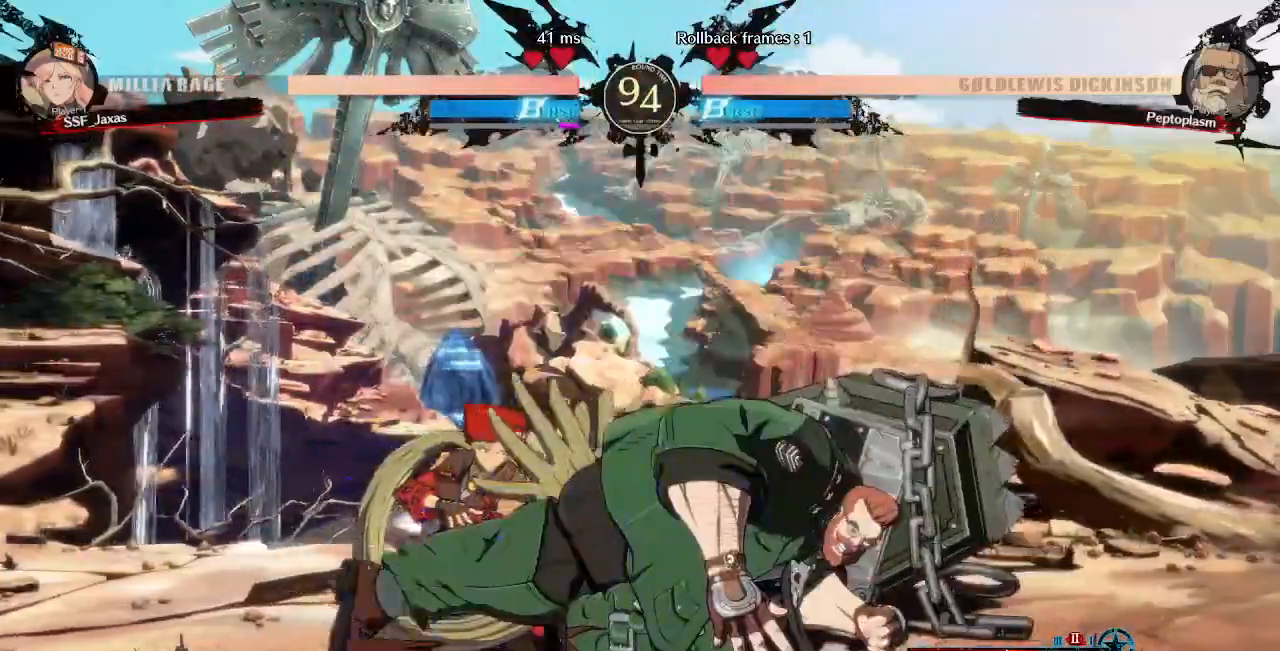
{"dt_ms": 520, "buttons": ["DPAD_LEFT"]}
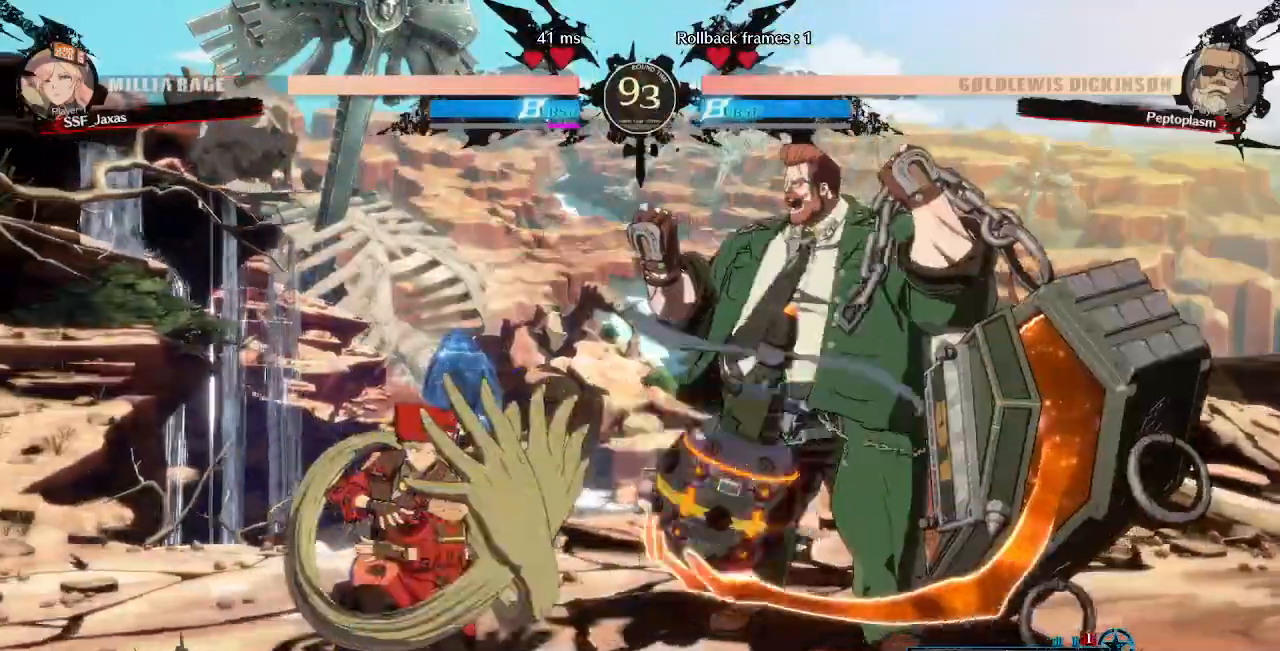
{"dt_ms": 480, "buttons": [], "events": [[200, "DPAD_DOWN", "down"], [320, "DPAD_DOWN", "up"], [320, "DPAD_UP", "down"], [360, "DPAD_LEFT", "up"], [440, "DPAD_UP", "up"], [440, "L1", "down"], [480, "L1", "up"]]}
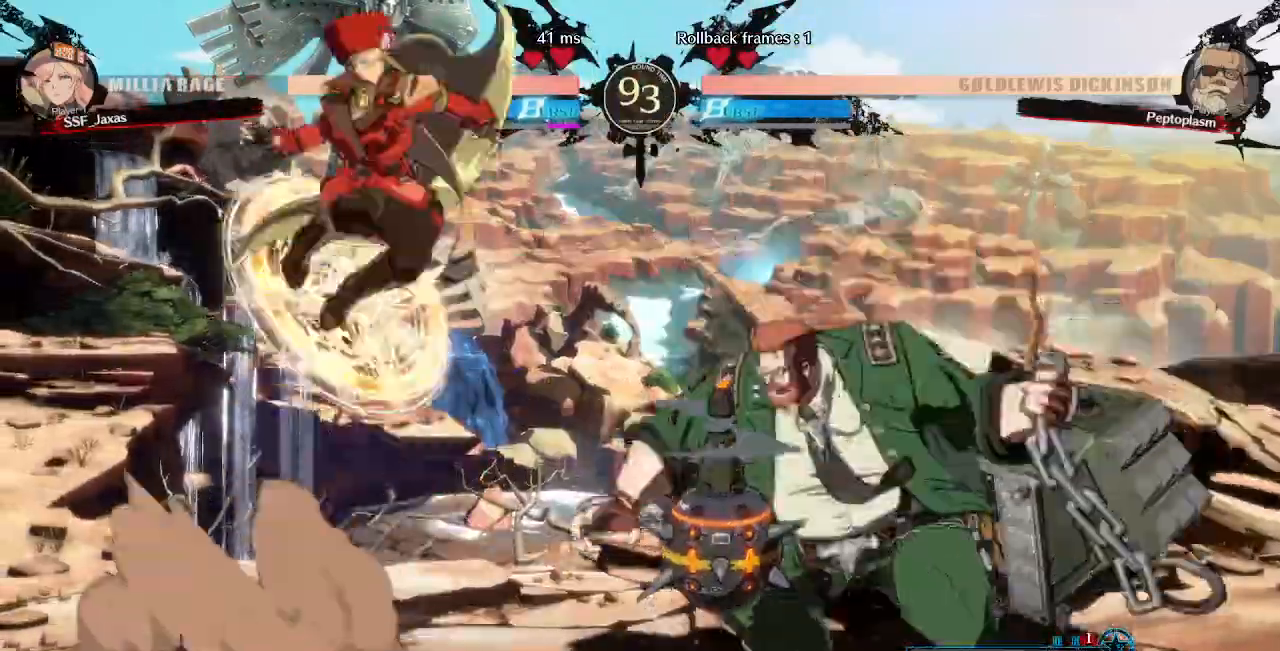
{"dt_ms": 520, "buttons": ["DPAD_LEFT"]}